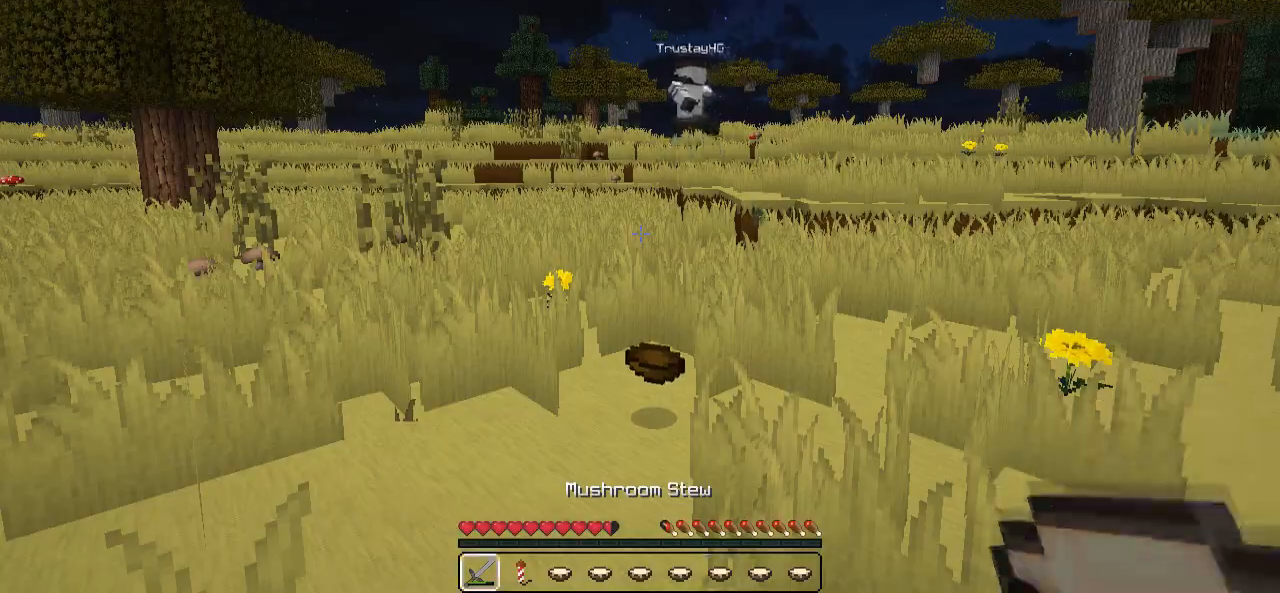
Gameplay with keyboard; each line is a JSON object with the keys held at the frame after it. "events" lists presses ("down") and releases ("up") of "a", "d", "s" and "w" between this image and that frame as [ms after this image, input, new state], when the widget could be followed in between. No other keys are recorded. Mouse input is not recorded.
{"keys": ["w"], "events": [[167, "w", "down"]]}
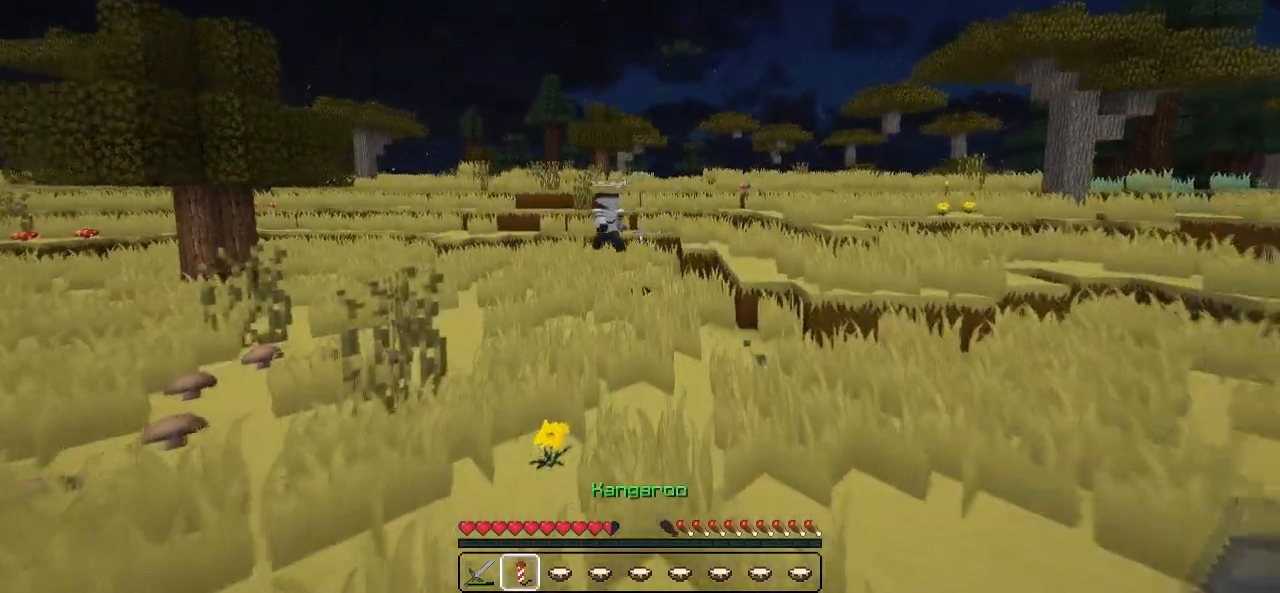
{"keys": ["w"], "events": []}
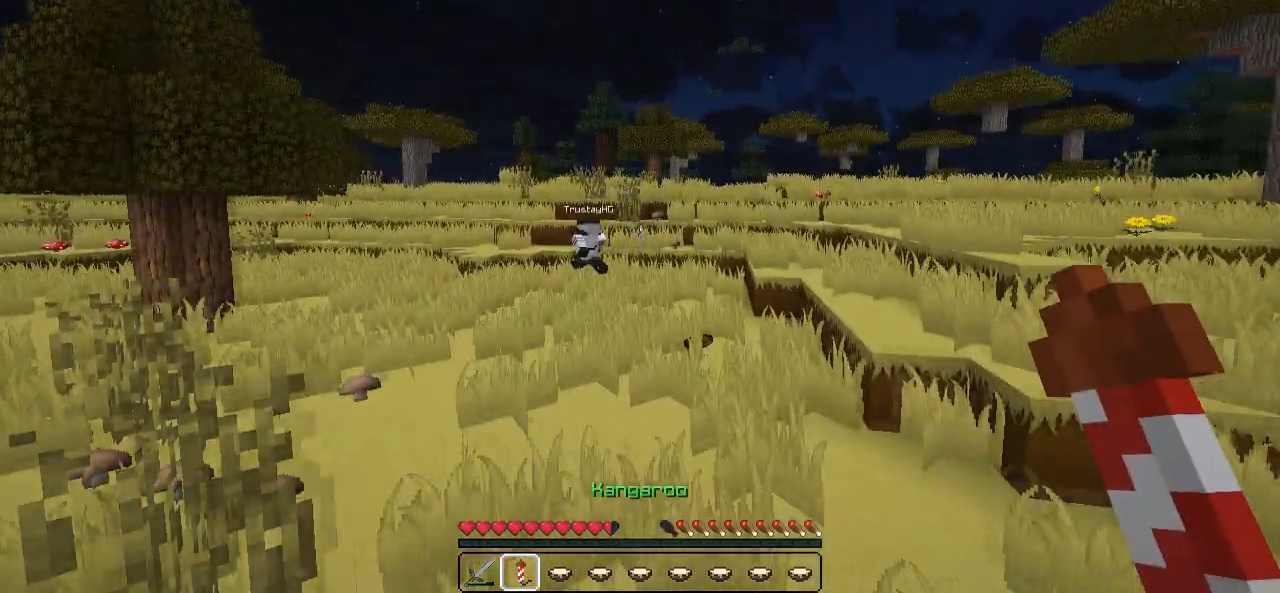
{"keys": ["w"], "events": []}
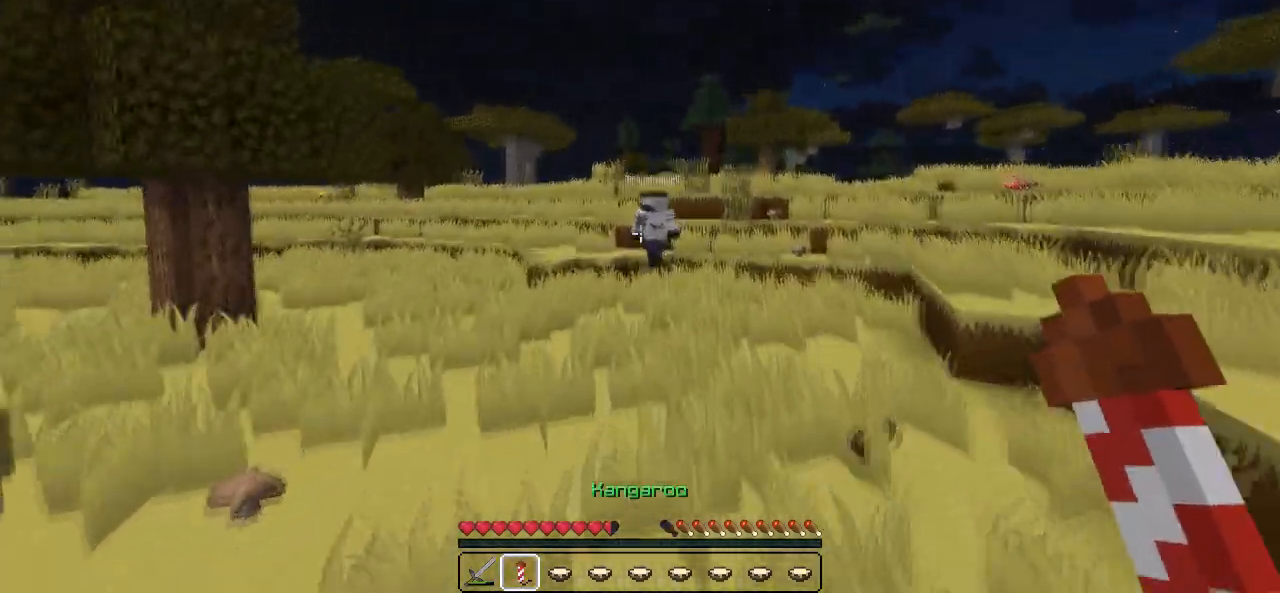
{"keys": ["w"], "events": []}
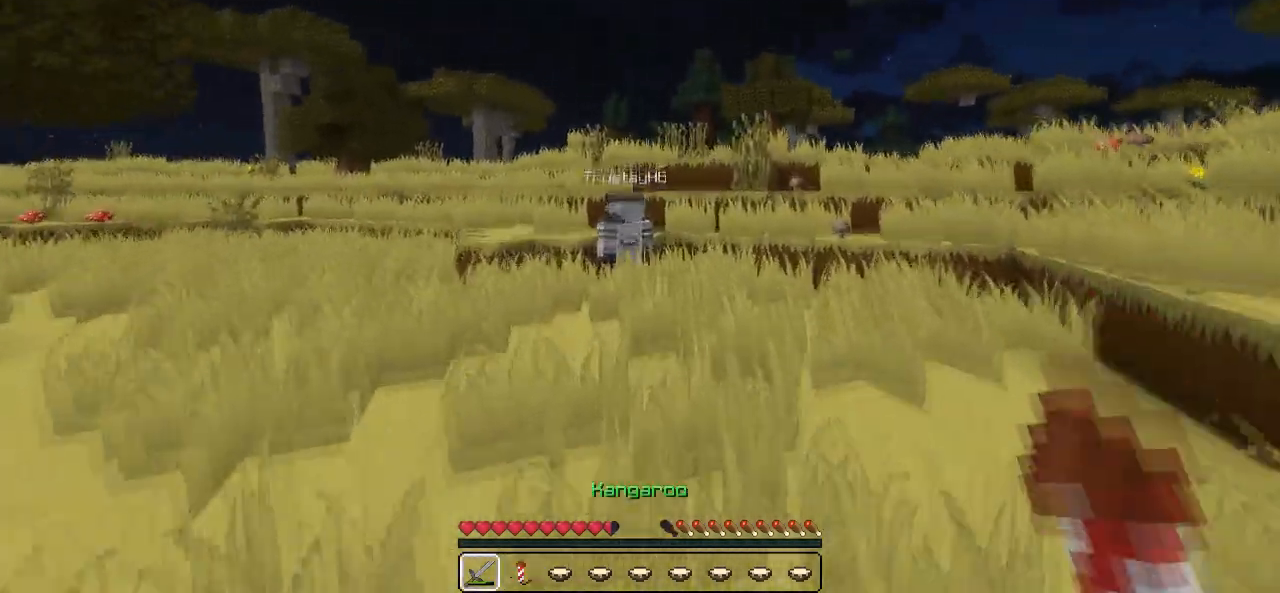
{"keys": ["w"], "events": []}
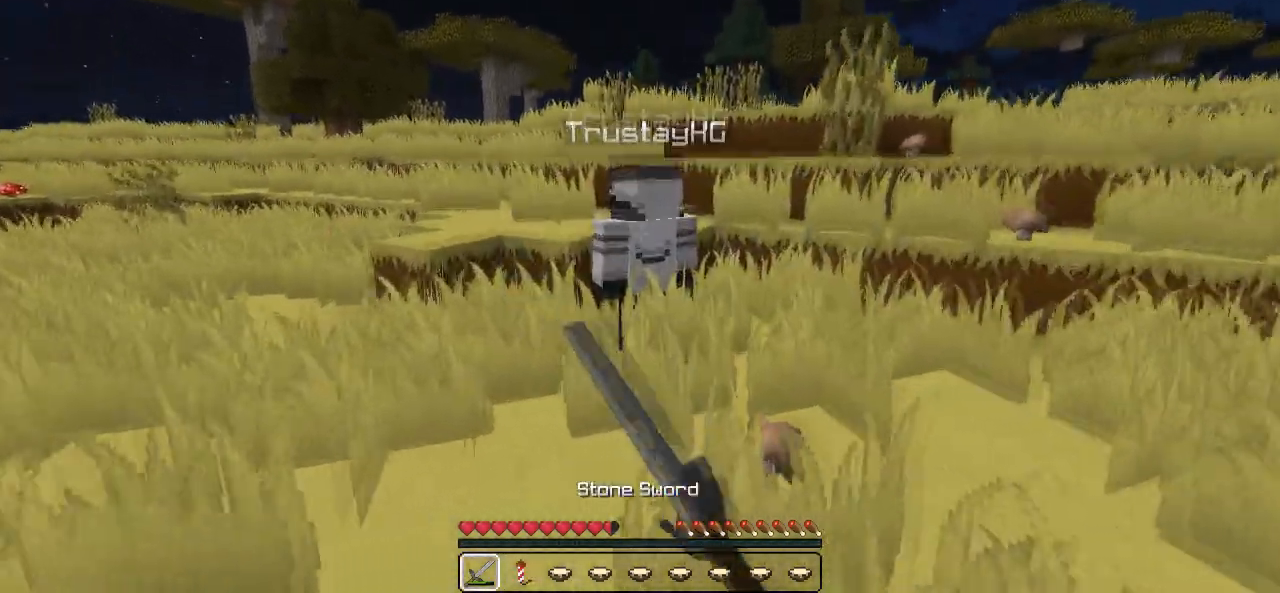
{"keys": ["d"], "events": [[67, "d", "down"], [467, "w", "up"]]}
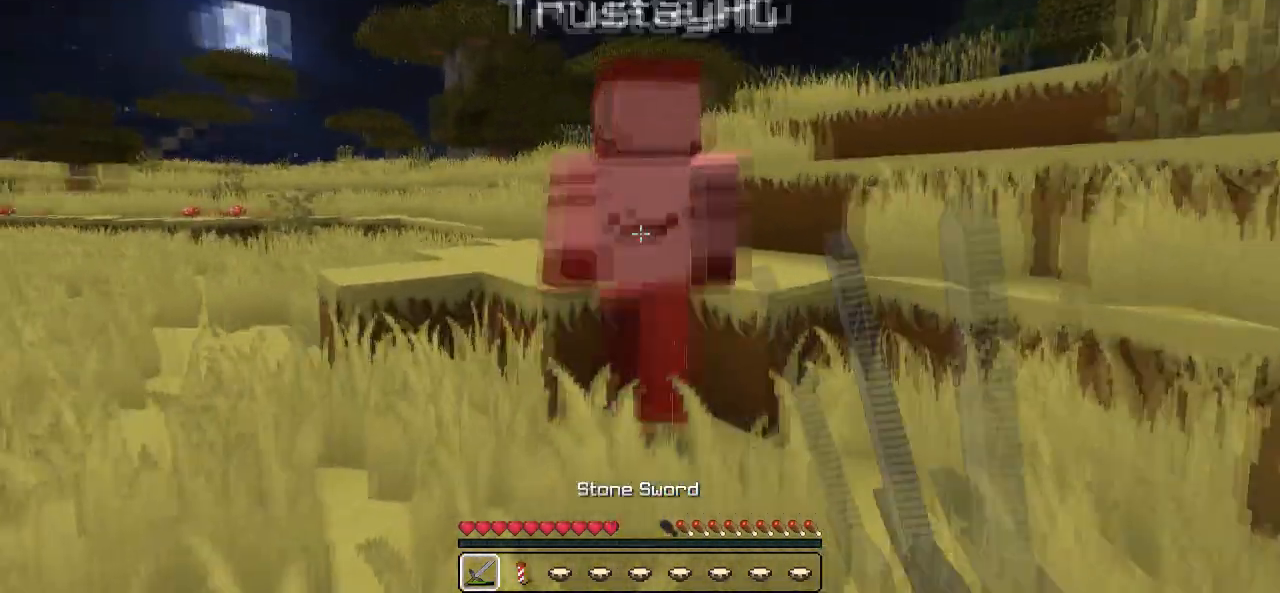
{"keys": ["w"], "events": [[217, "w", "down"], [383, "d", "up"]]}
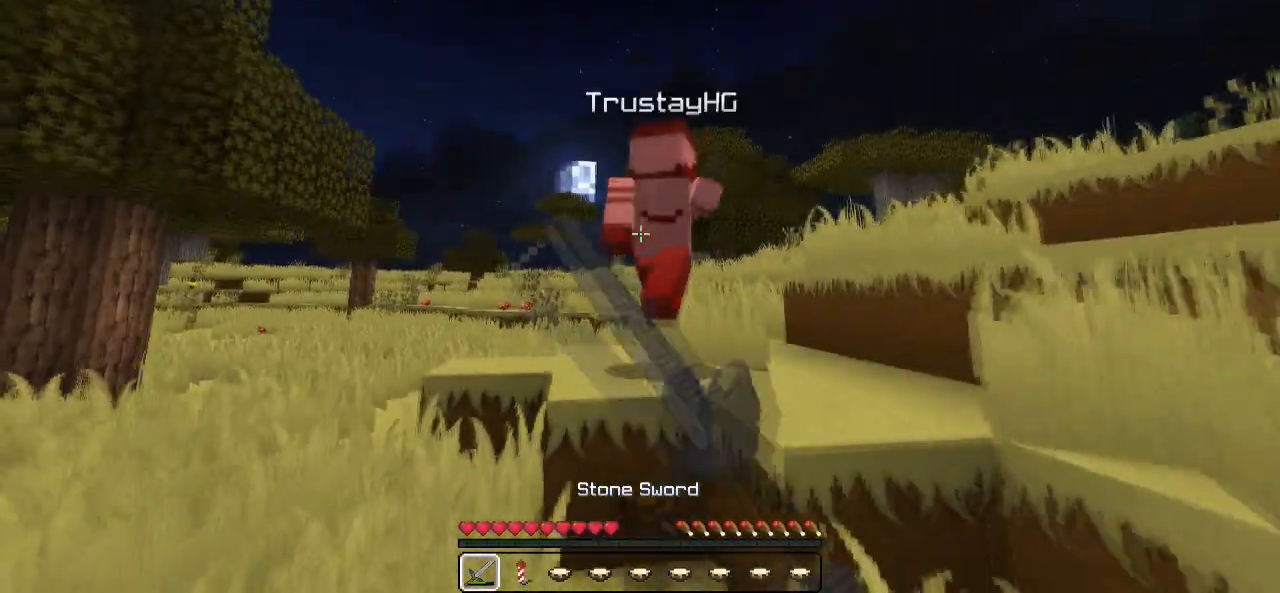
{"keys": ["d", "w"], "events": [[267, "d", "down"]]}
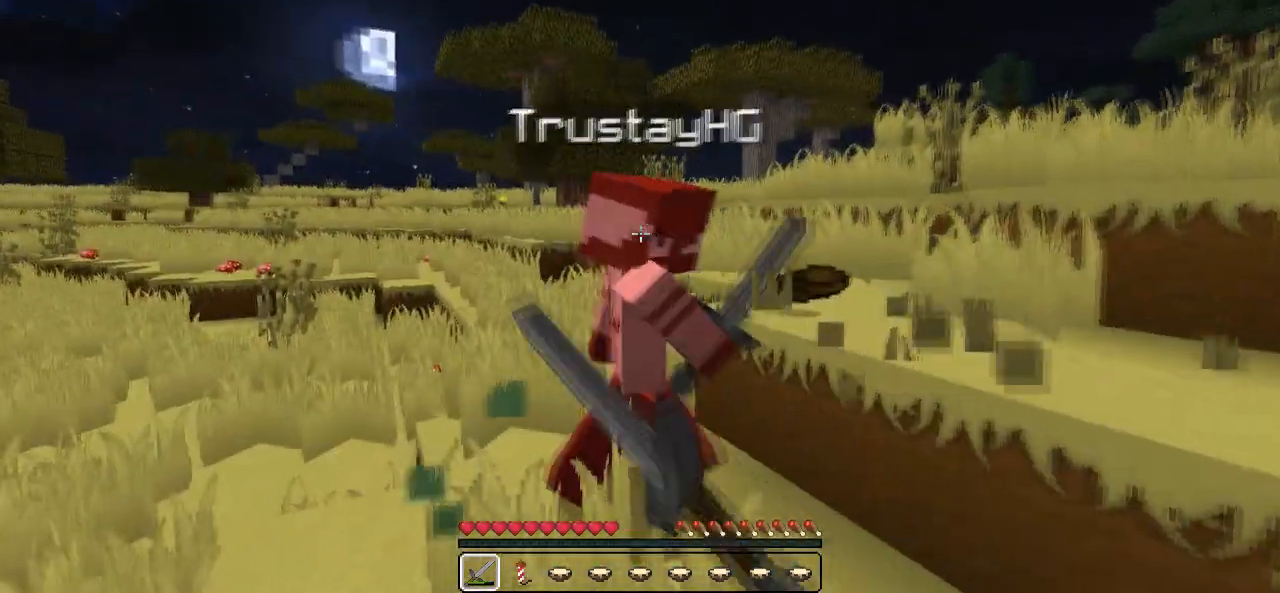
{"keys": ["d"], "events": [[33, "d", "up"], [217, "d", "down"], [267, "w", "up"]]}
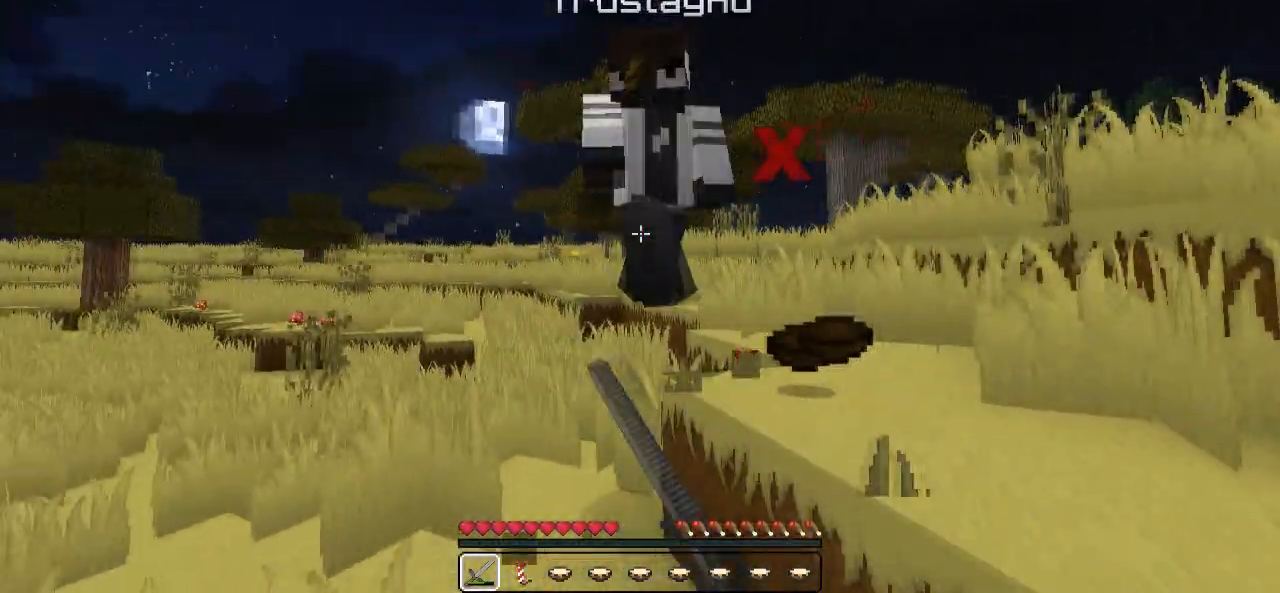
{"keys": ["w"], "events": [[17, "w", "down"], [83, "d", "up"], [117, "a", "down"], [483, "a", "up"]]}
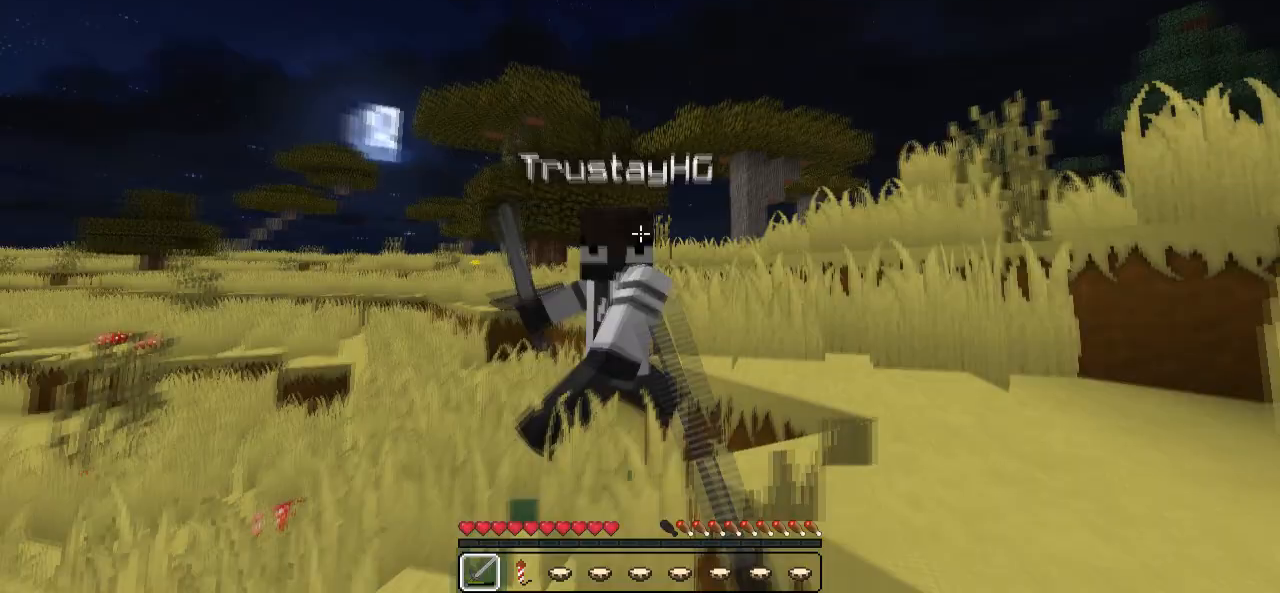
{"keys": ["a", "w"], "events": [[167, "d", "down"], [167, "w", "up"], [267, "w", "down"], [283, "d", "up"], [367, "a", "down"]]}
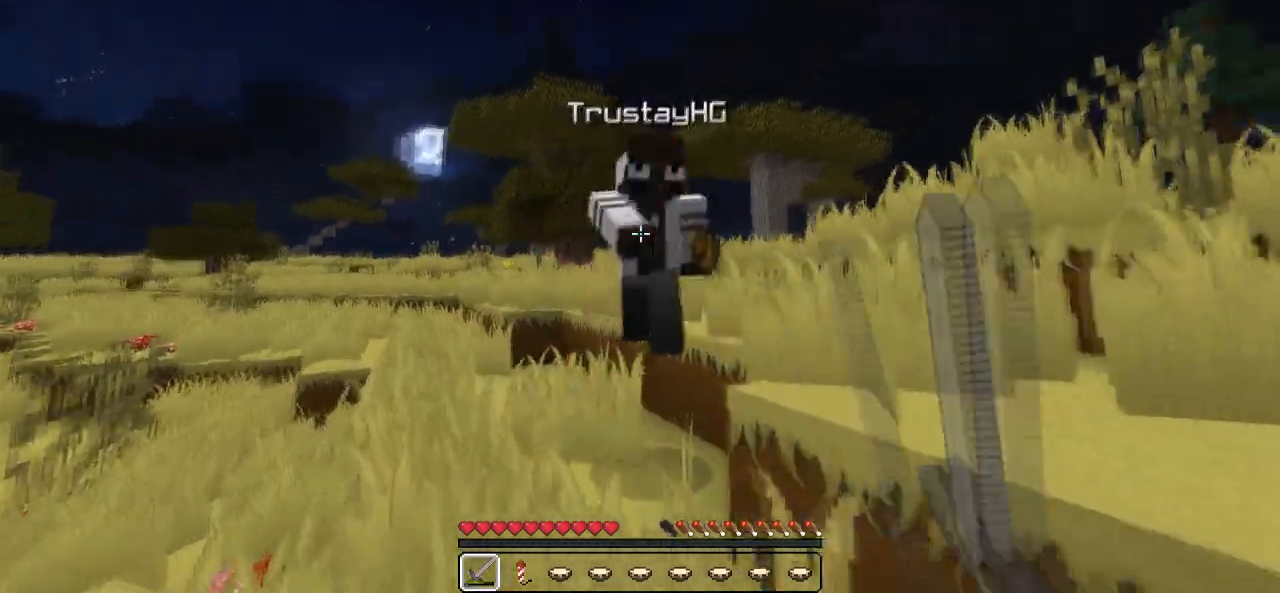
{"keys": ["a", "w"], "events": [[133, "a", "up"], [217, "d", "down"], [383, "d", "up"], [467, "a", "down"]]}
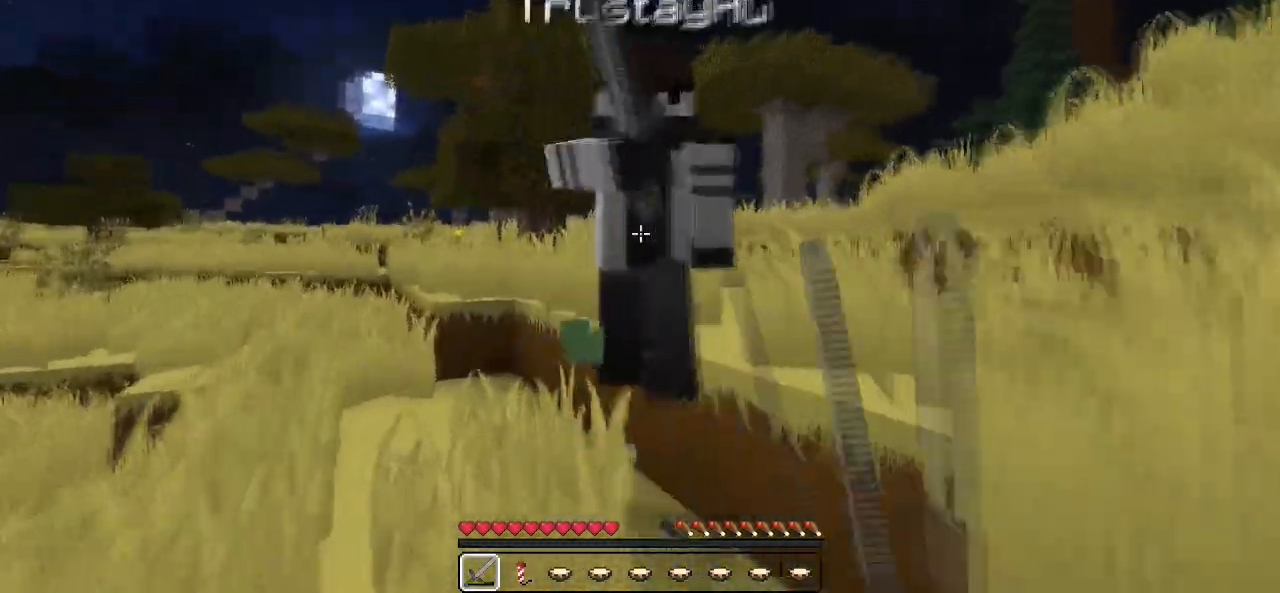
{"keys": ["w"], "events": [[17, "w", "up"], [167, "d", "down"], [217, "w", "down"], [283, "a", "up"], [383, "d", "up"]]}
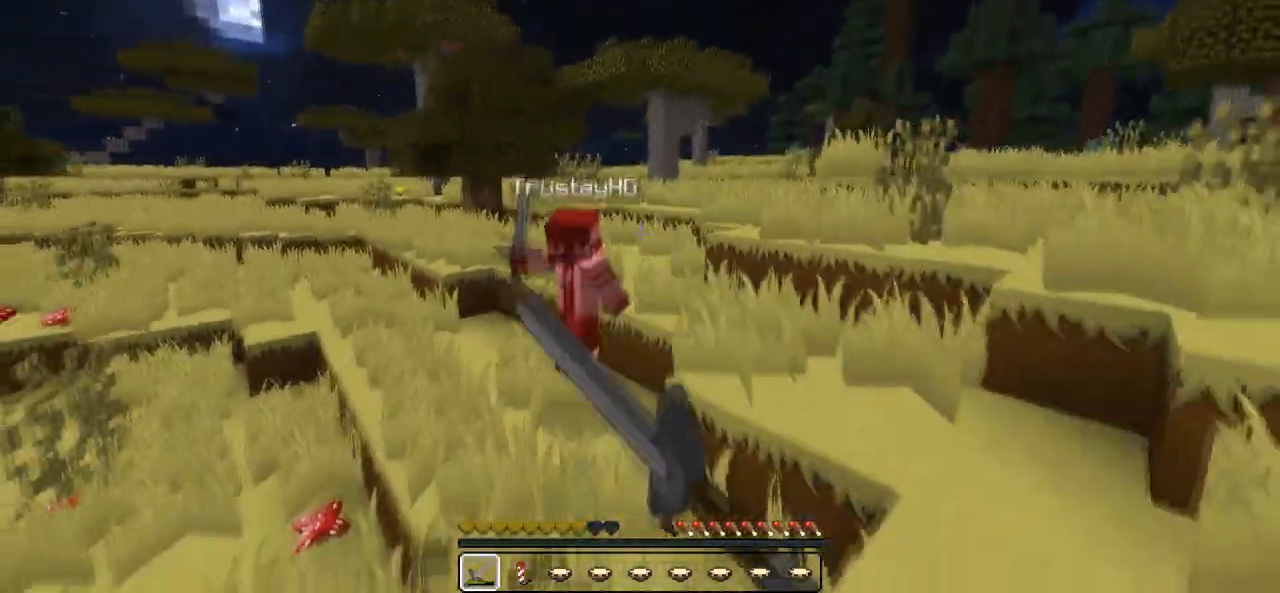
{"keys": ["d", "w"], "events": [[467, "d", "down"]]}
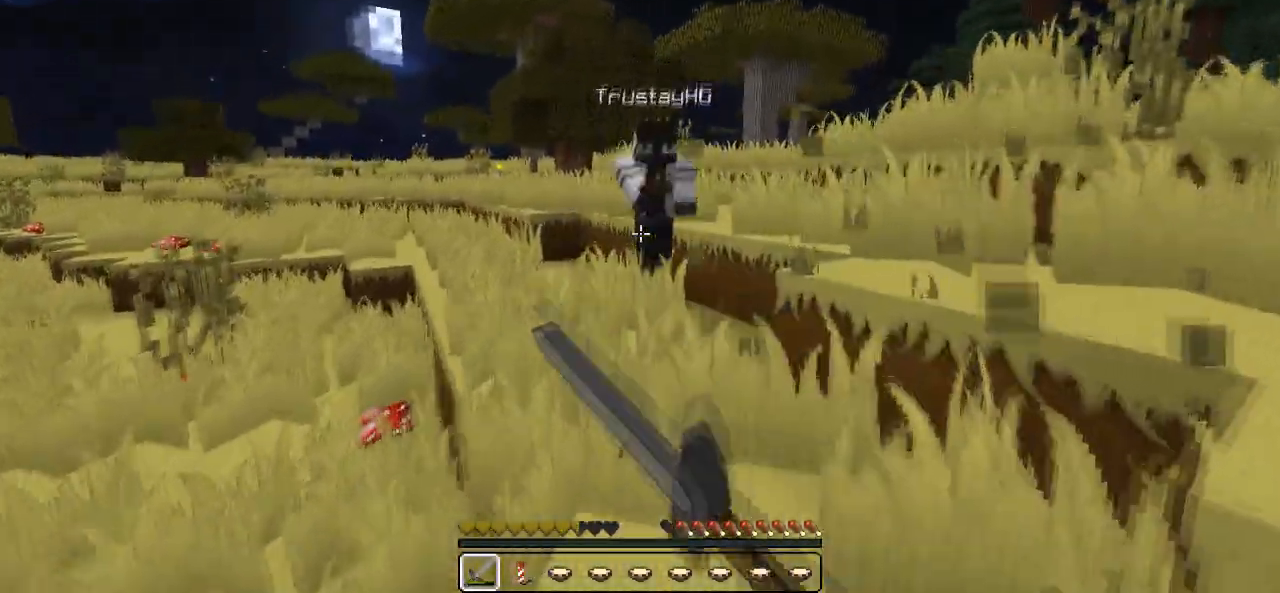
{"keys": ["w"], "events": [[333, "d", "up"]]}
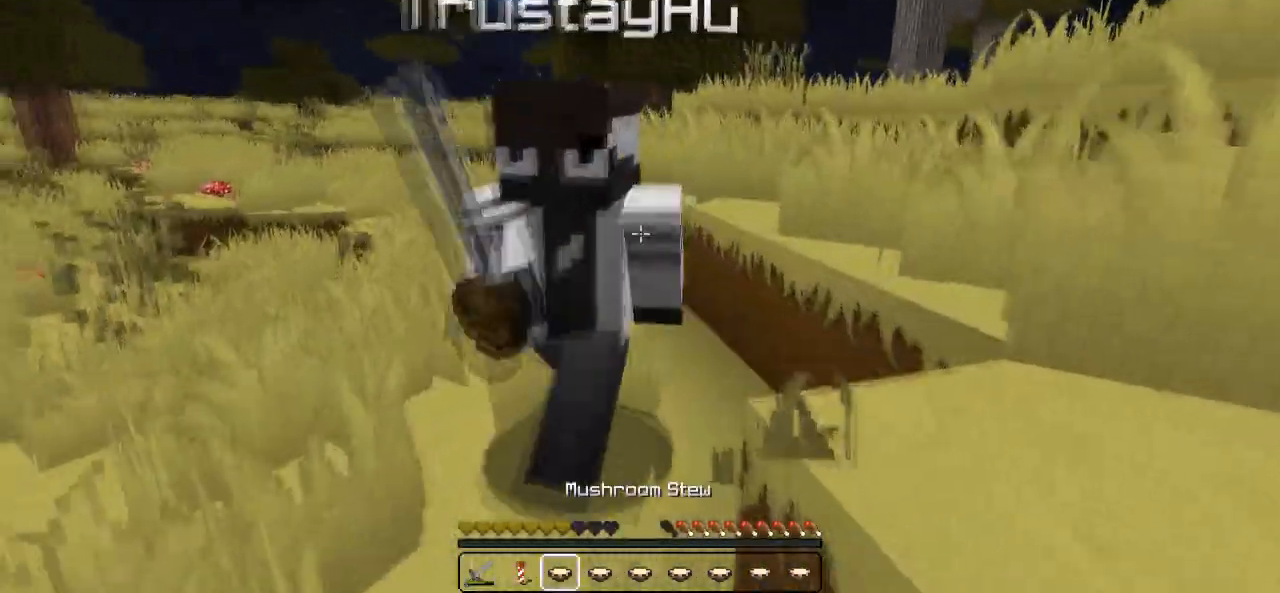
{"keys": ["d"], "events": [[217, "d", "down"], [267, "w", "up"]]}
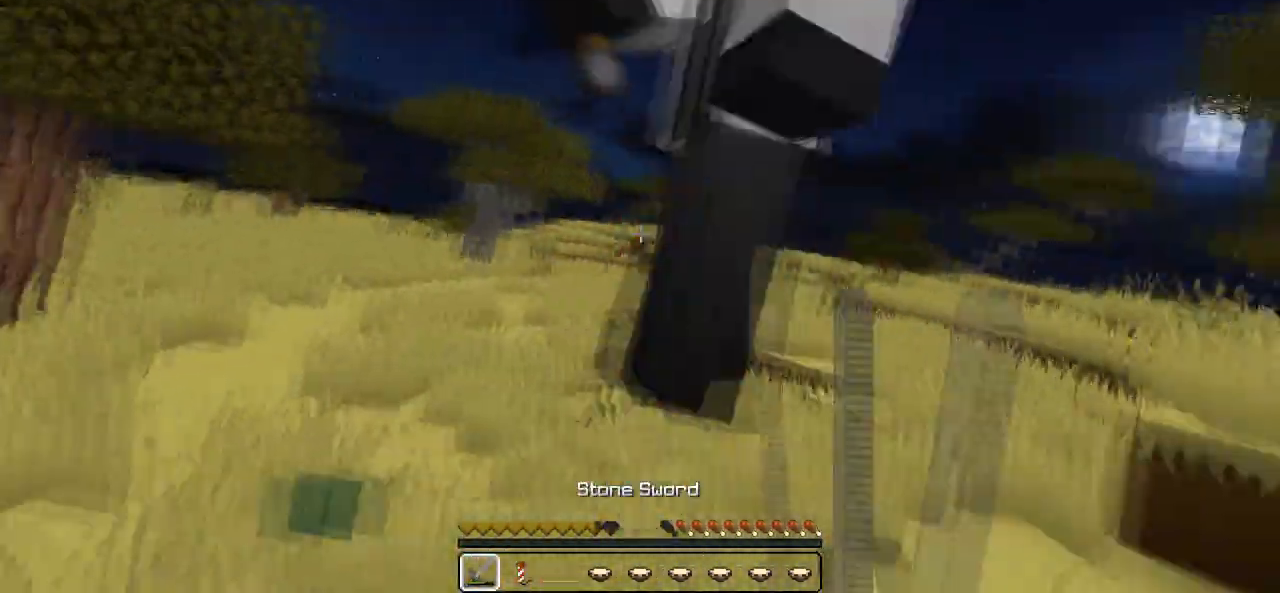
{"keys": ["w"], "events": [[117, "w", "down"], [283, "d", "up"]]}
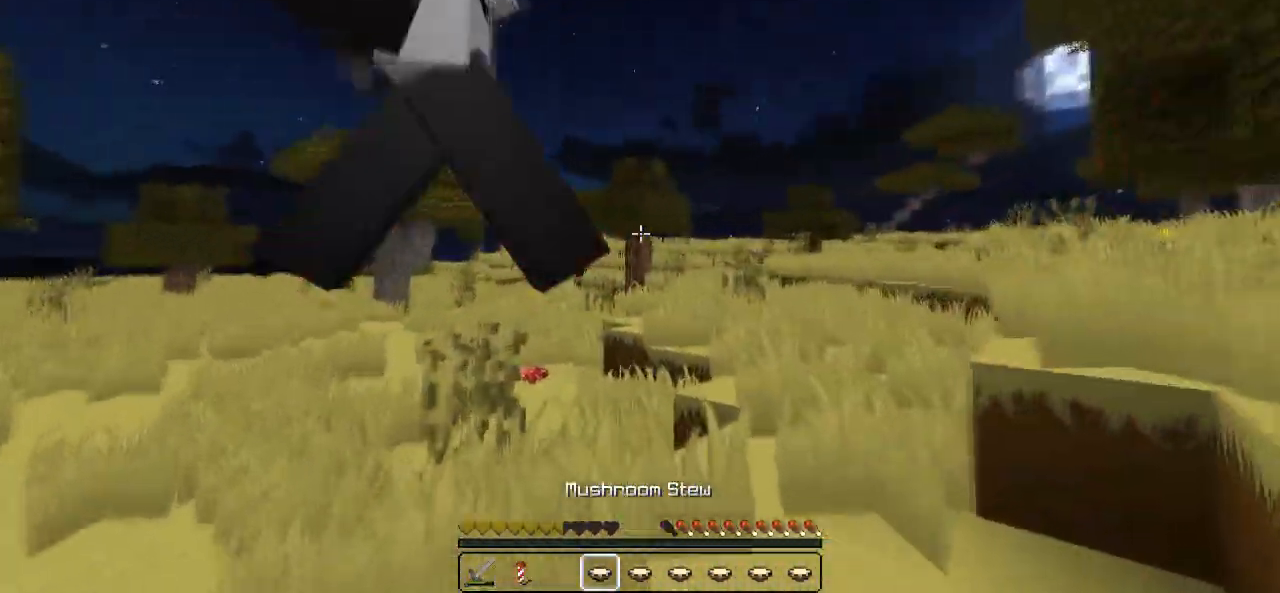
{"keys": ["d"], "events": [[167, "d", "down"], [167, "w", "up"]]}
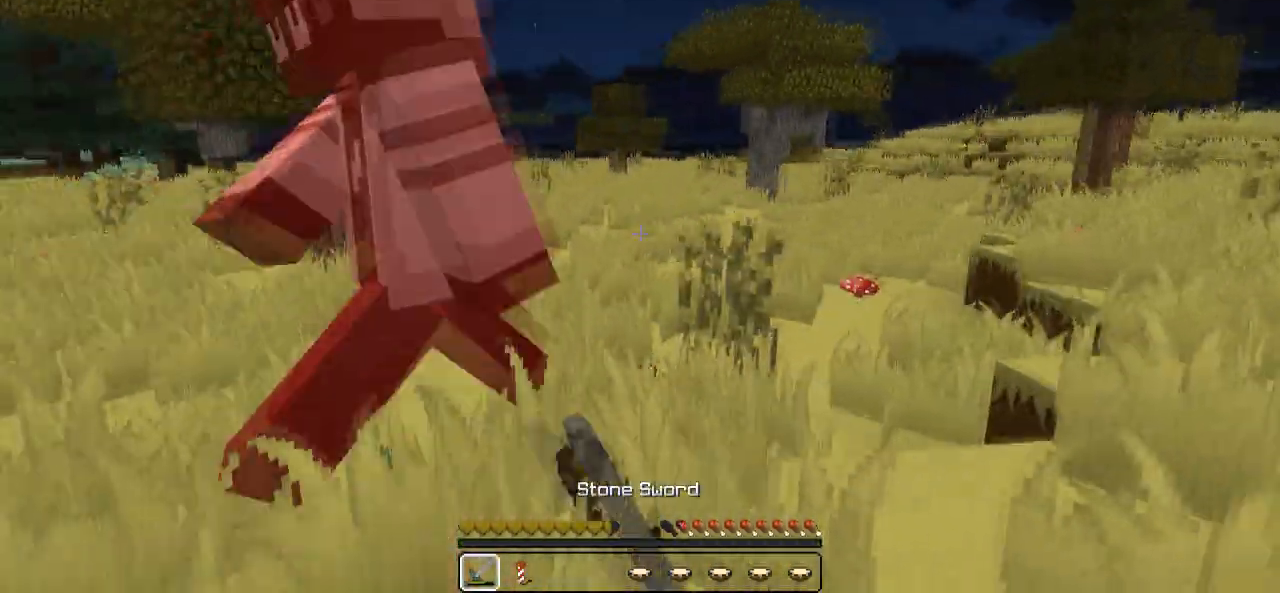
{"keys": ["w"], "events": [[167, "a", "down"], [233, "d", "up"], [283, "w", "down"], [433, "a", "up"]]}
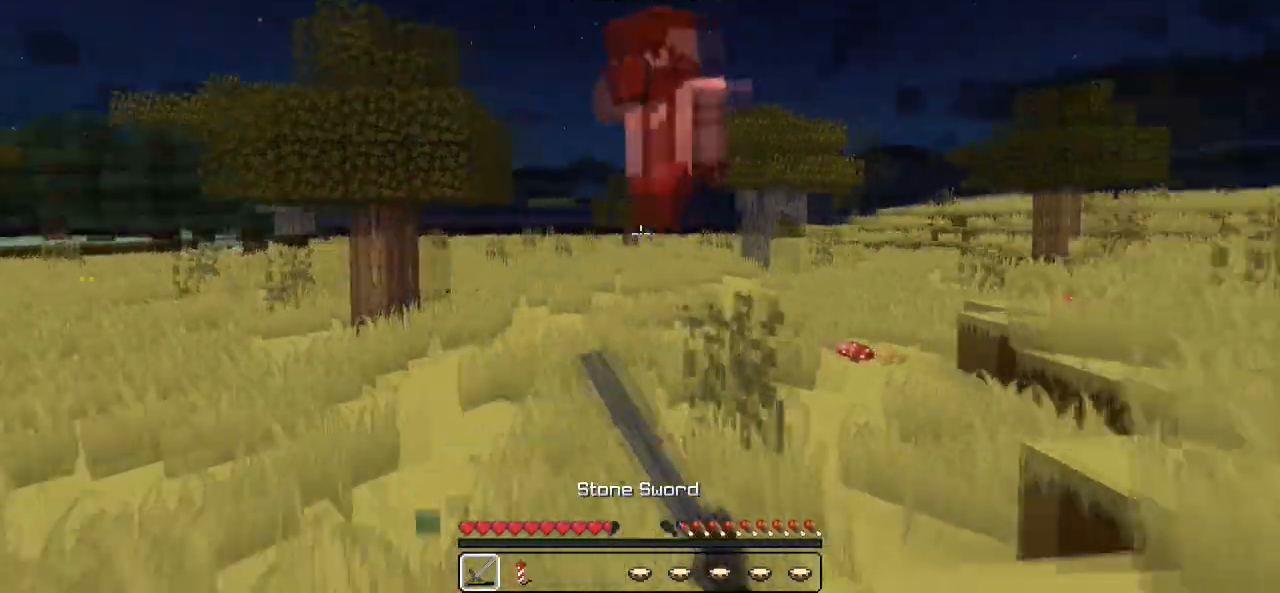
{"keys": ["w"], "events": [[317, "a", "down"], [483, "a", "up"]]}
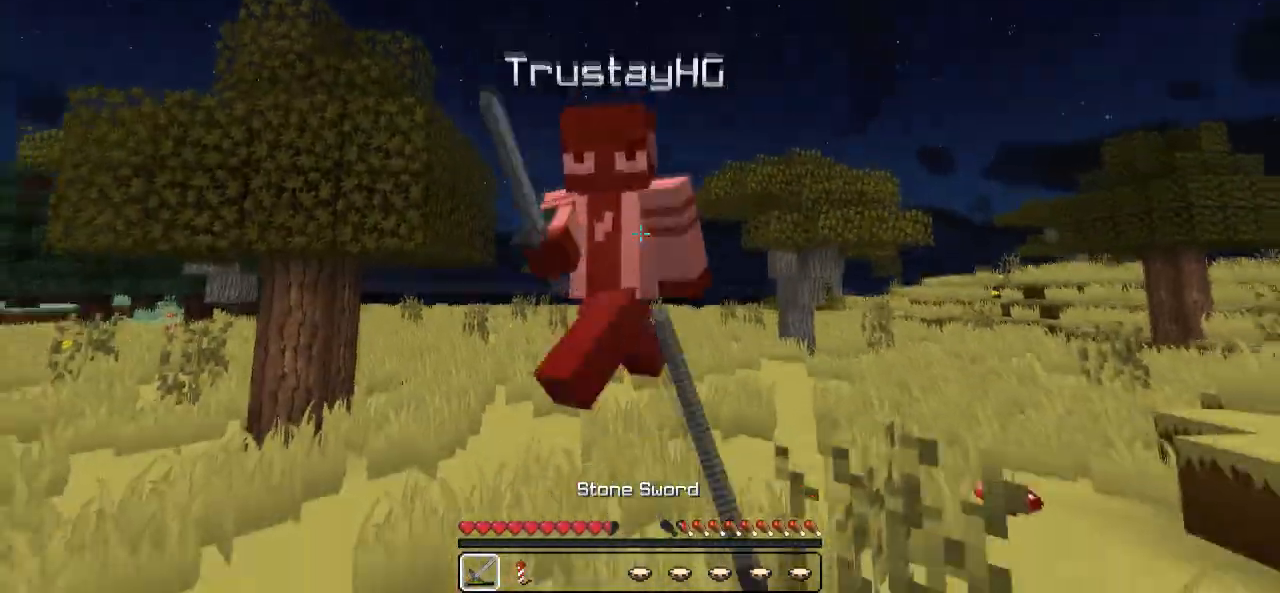
{"keys": ["a", "w"], "events": [[467, "a", "down"]]}